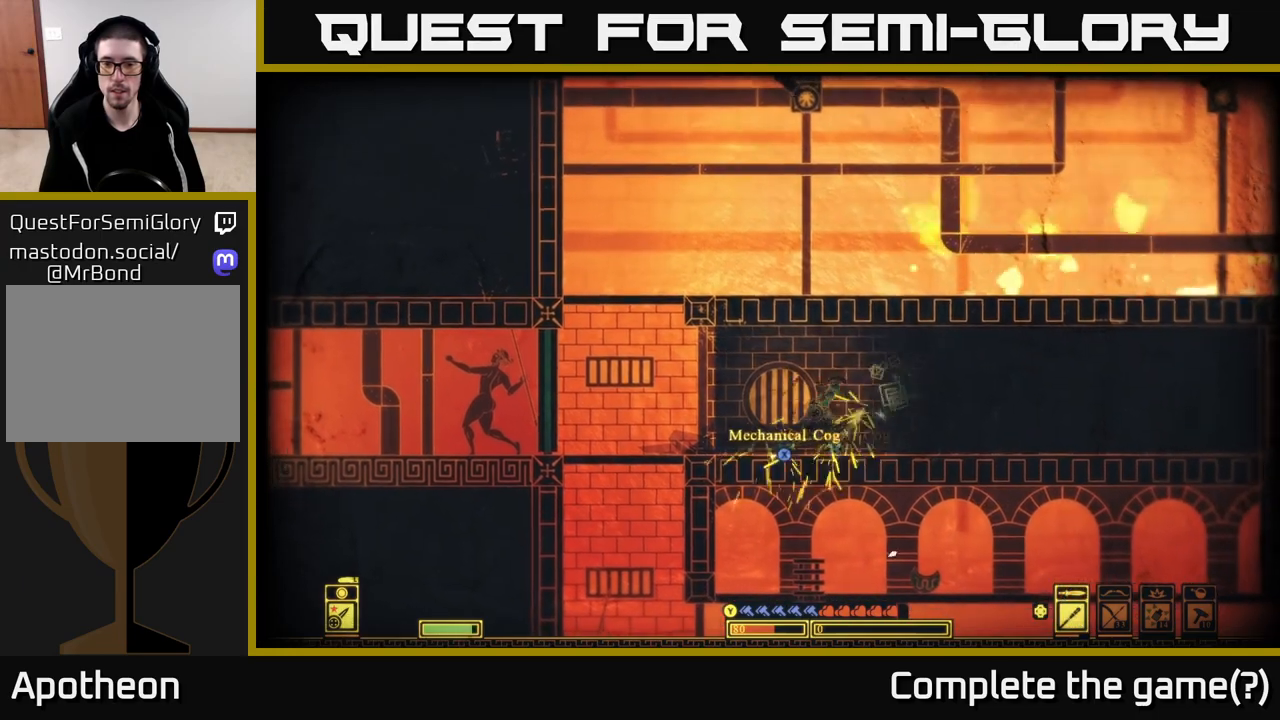
Gameplay with a controller (Xbox layout); each line is a JSON object with the inputs held at the frame after it. "events" lists button and stick changes between this image and that frame as [ms after this image, input, new state], when the widget could be followed in between.
{"buttons": [], "left_stick": "left", "right_stick": "center", "events": [[233, "left_stick", "center"], [267, "right_stick", "center"], [317, "left_stick", "left"], [383, "X", "down"], [483, "X", "up"]]}
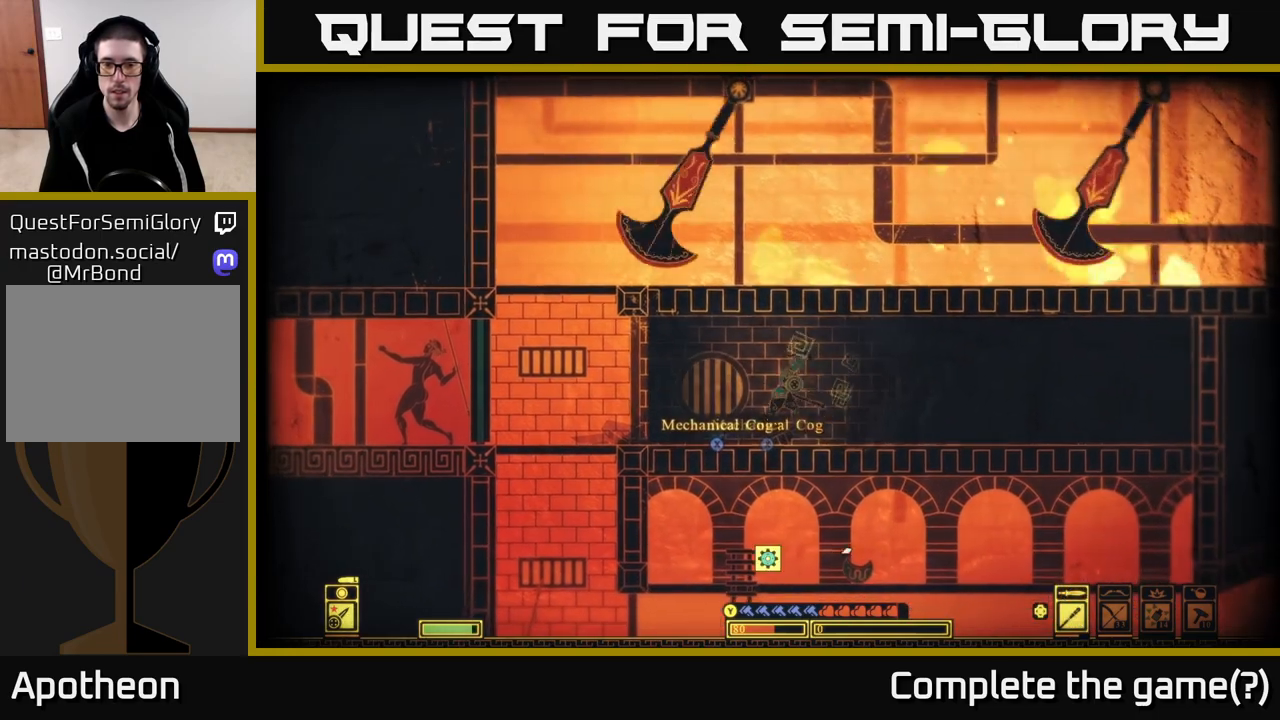
{"buttons": [], "left_stick": "right", "right_stick": "center", "events": [[50, "X", "down"], [150, "X", "up"], [217, "X", "down"], [267, "left_stick", "center"], [317, "X", "up"], [333, "left_stick", "right"], [383, "X", "down"], [483, "X", "up"]]}
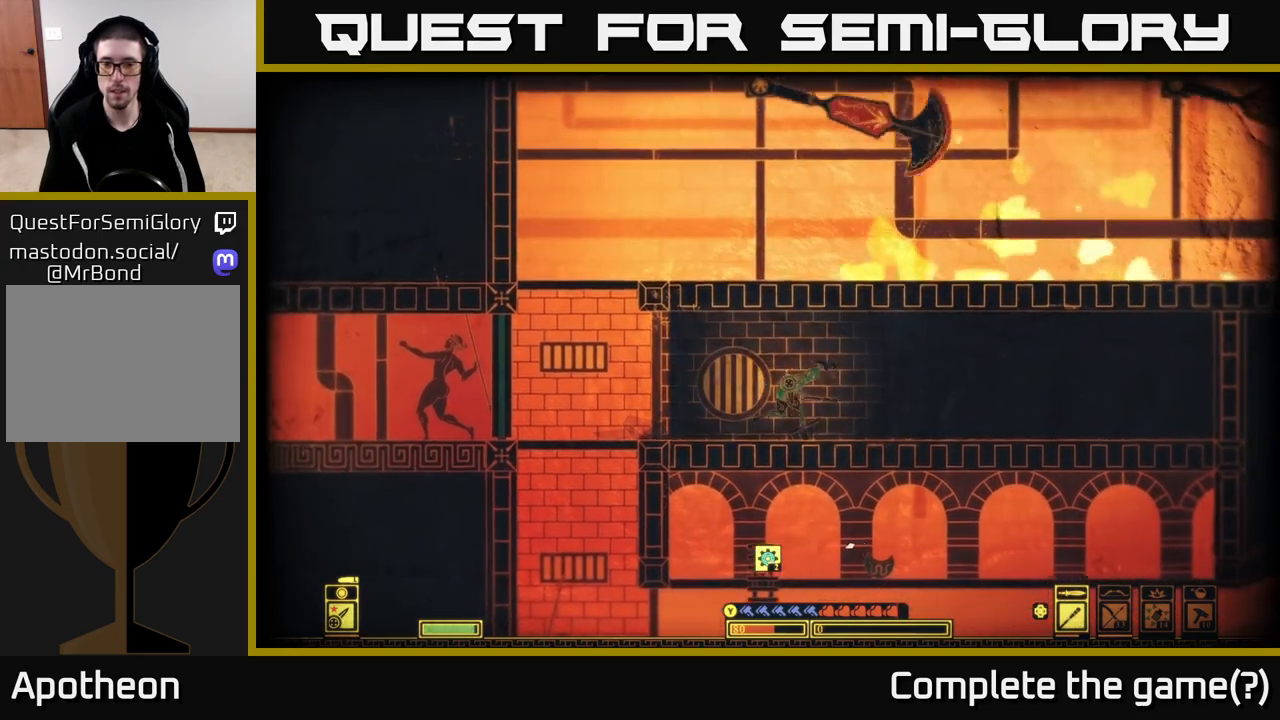
{"buttons": [], "left_stick": "right", "right_stick": "down-right", "events": [[133, "left_stick", "down"], [133, "right_stick", "down-right"], [233, "R2", "down"], [350, "R2", "up"], [400, "left_stick", "right"]]}
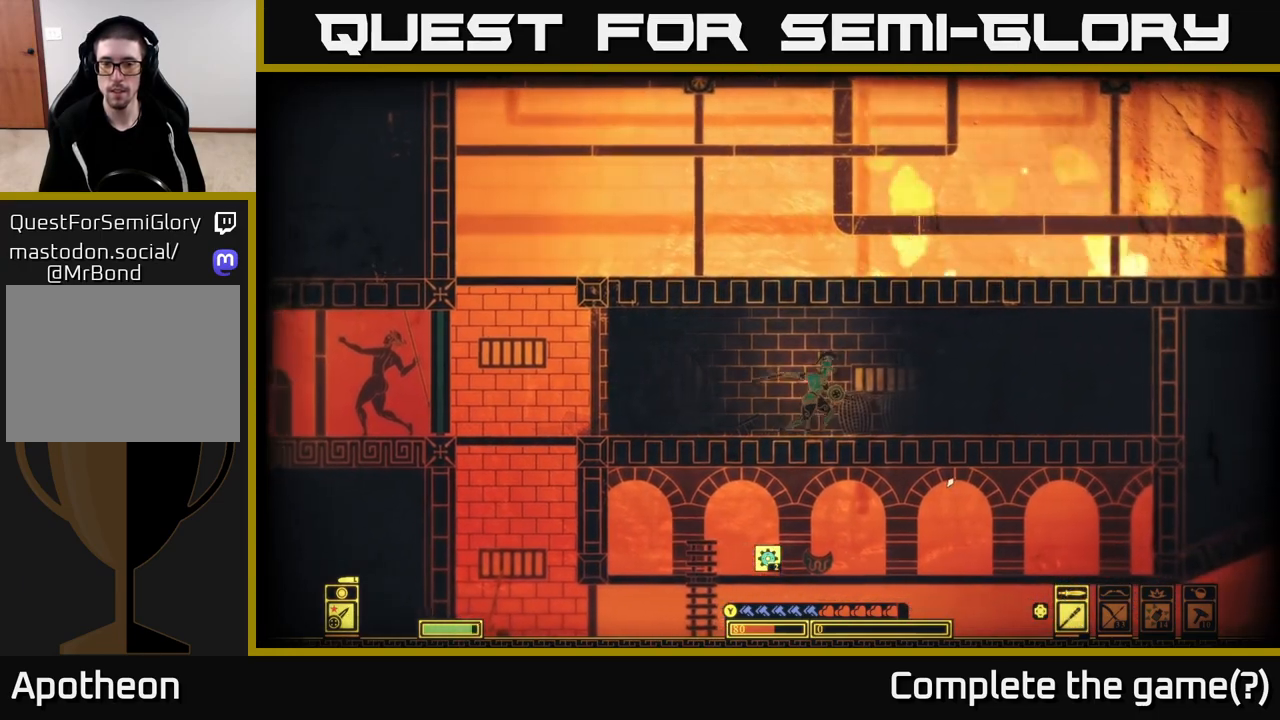
{"buttons": [], "left_stick": "down", "right_stick": "down-right", "events": [[433, "left_stick", "down"]]}
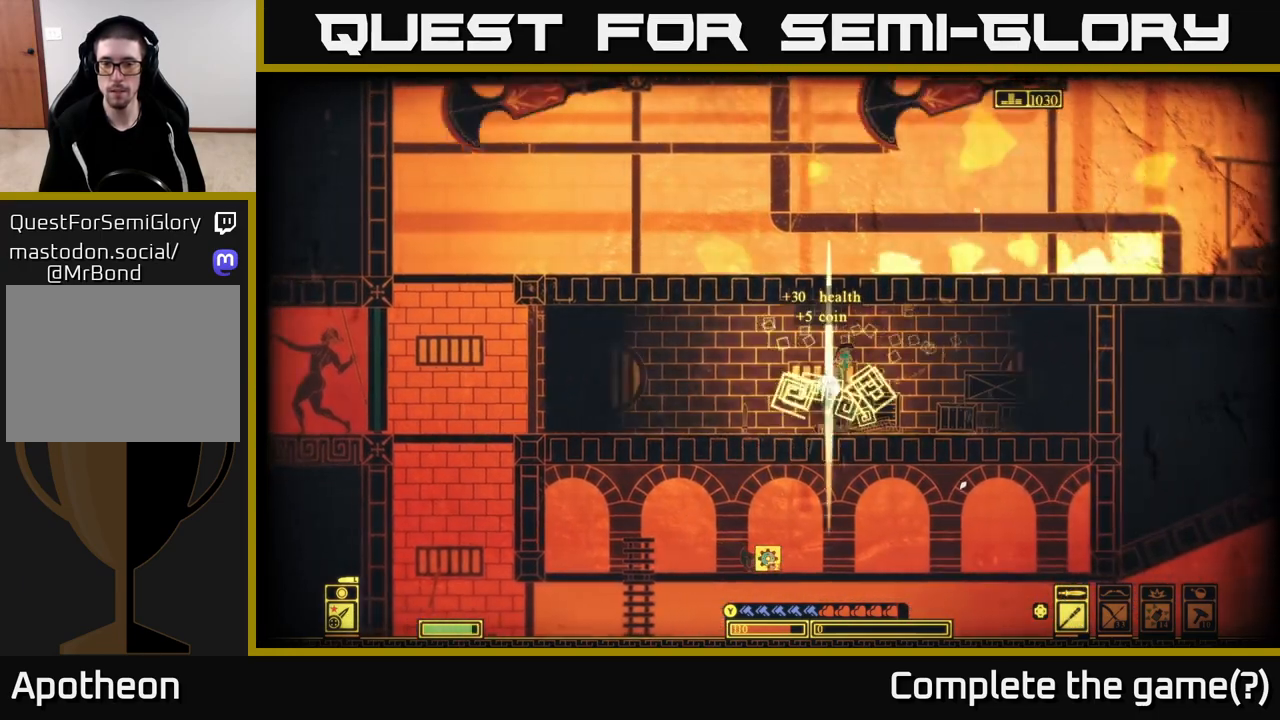
{"buttons": [], "left_stick": "right", "right_stick": "down-right", "events": [[17, "R2", "down"], [150, "R2", "up"], [333, "left_stick", "right"]]}
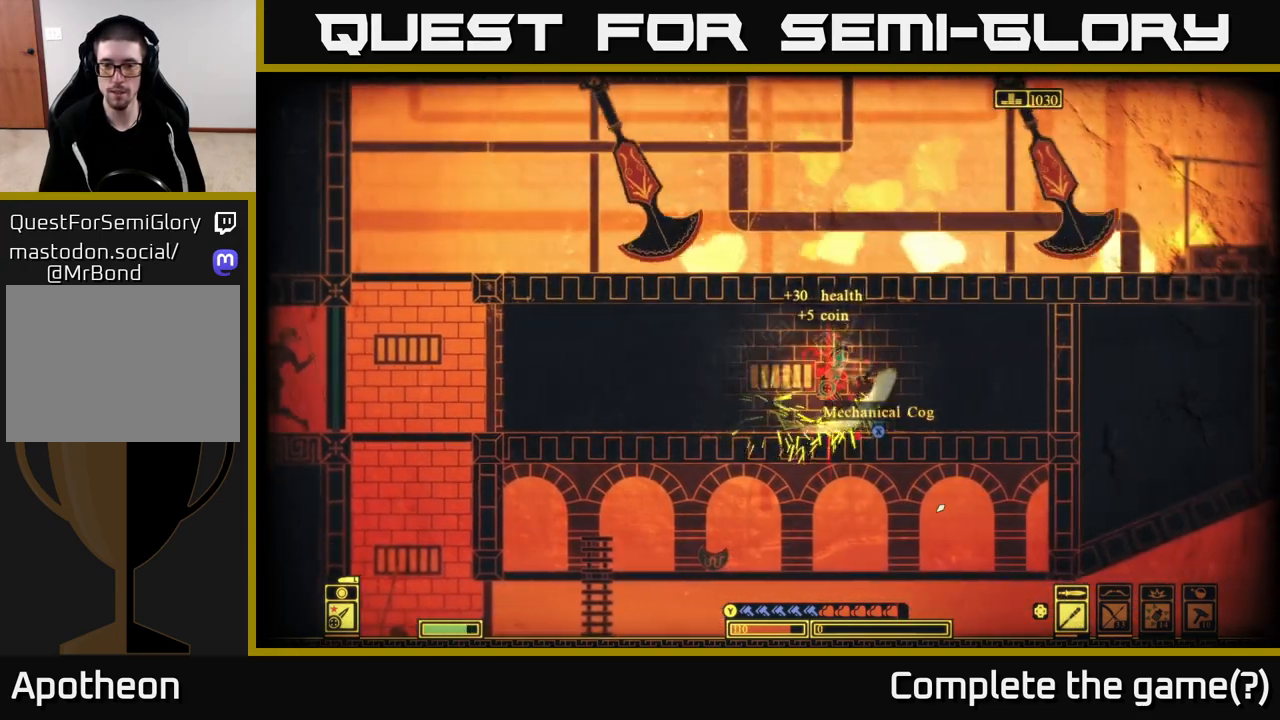
{"buttons": [], "left_stick": "down-right", "right_stick": "down-right", "events": [[117, "left_stick", "down"], [233, "left_stick", "down-right"], [250, "R2", "down"], [367, "left_stick", "down"], [417, "R2", "up"], [500, "left_stick", "down-right"]]}
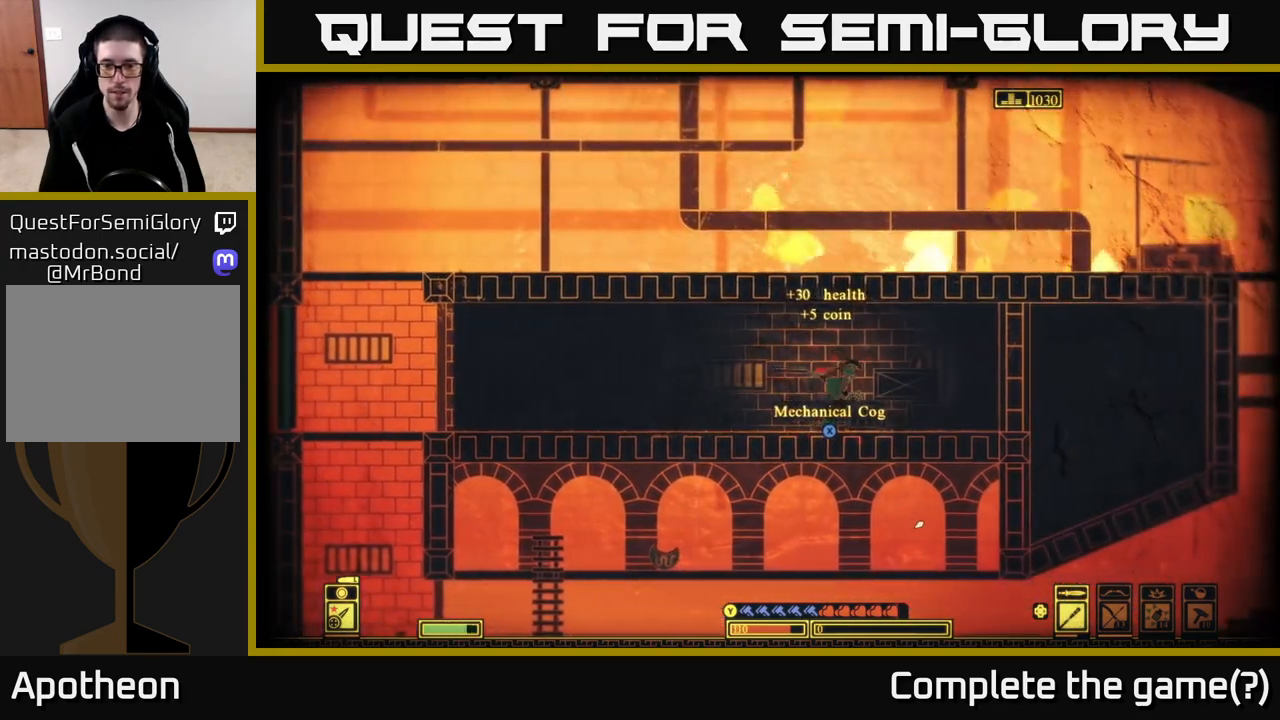
{"buttons": ["X"], "left_stick": "down-right", "right_stick": "center", "events": [[150, "left_stick", "down"], [200, "right_stick", "center"], [283, "left_stick", "down-right"], [483, "X", "down"]]}
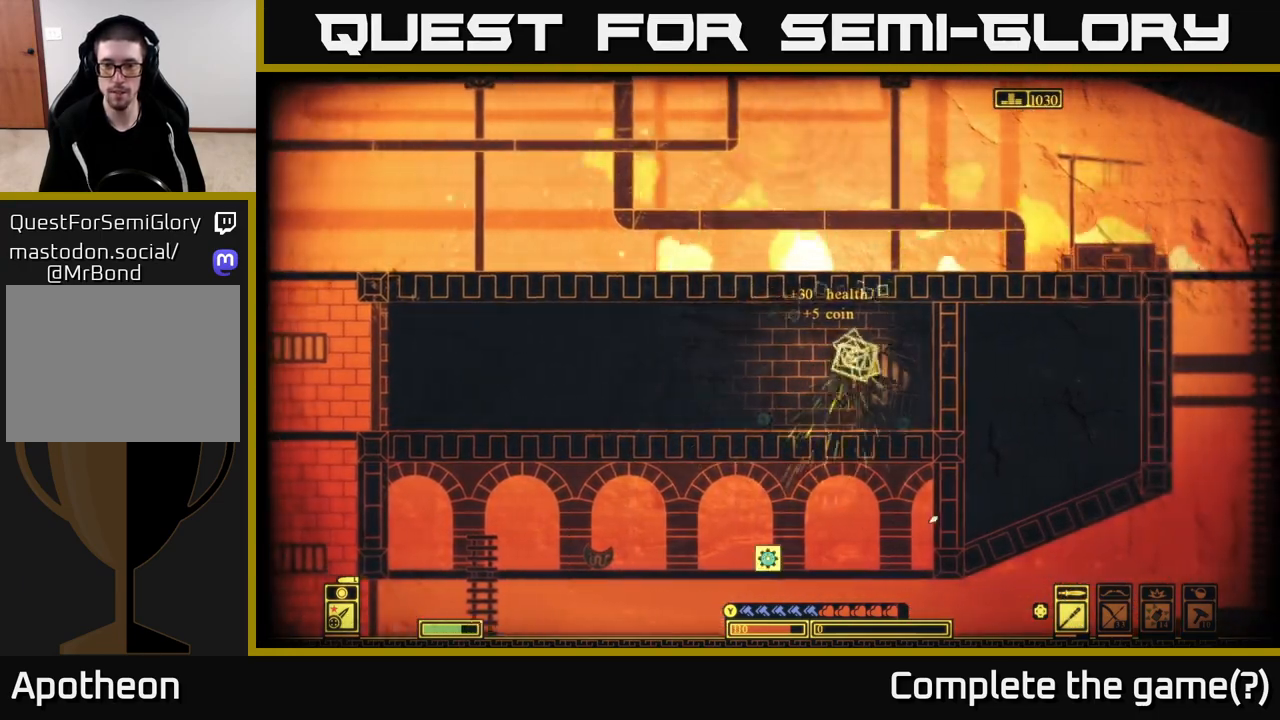
{"buttons": [], "left_stick": "left", "right_stick": "center", "events": [[67, "left_stick", "center"], [83, "X", "up"], [183, "X", "down"], [217, "left_stick", "down-left"], [250, "X", "up"], [350, "X", "down"], [367, "left_stick", "left"], [433, "X", "up"]]}
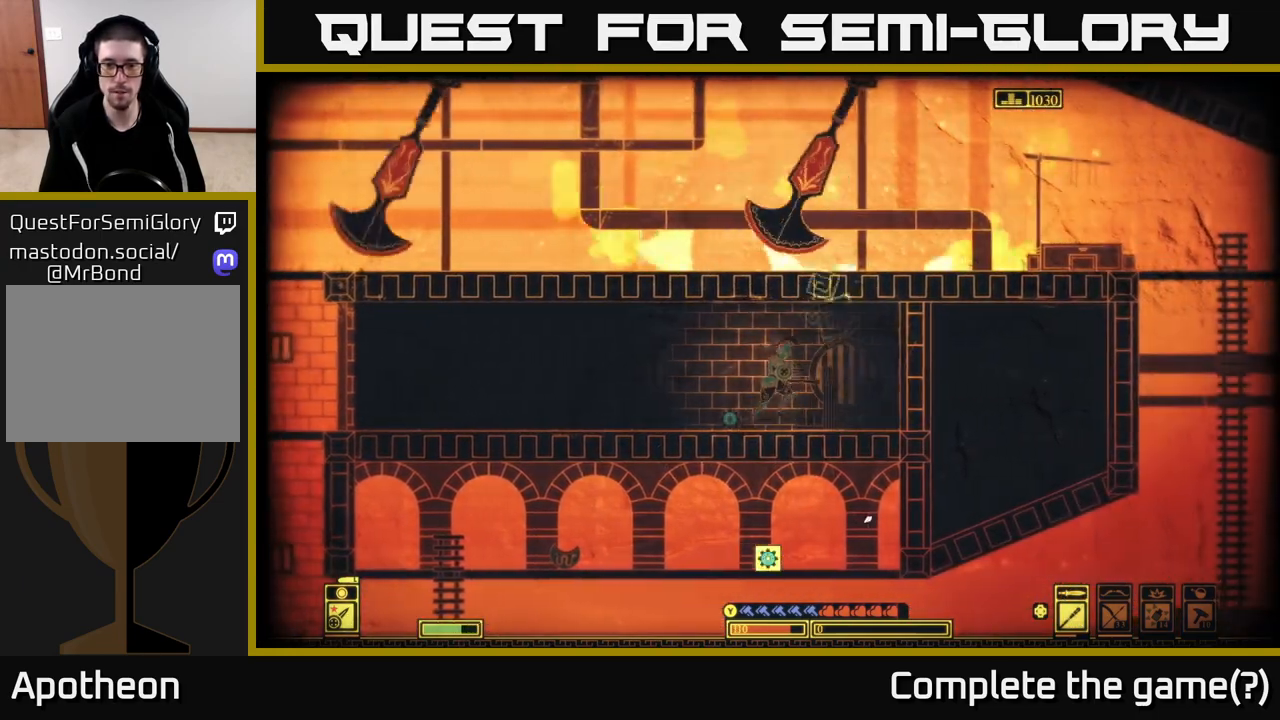
{"buttons": [], "left_stick": "right", "right_stick": "center", "events": [[33, "X", "down"], [100, "X", "up"], [183, "X", "down"], [217, "left_stick", "center"], [267, "X", "up"], [267, "left_stick", "right"], [333, "X", "down"], [450, "X", "up"]]}
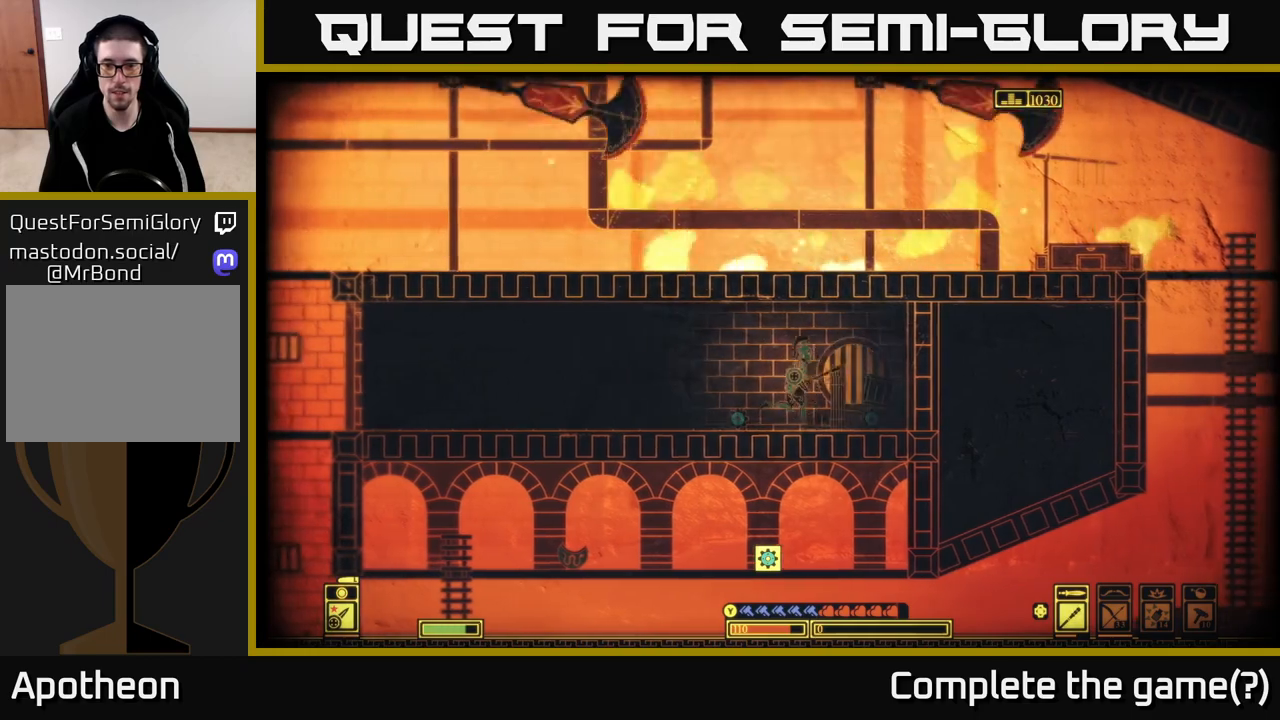
{"buttons": ["R2"], "left_stick": "down", "right_stick": "down", "events": [[233, "left_stick", "down"], [300, "right_stick", "down"], [433, "R2", "down"]]}
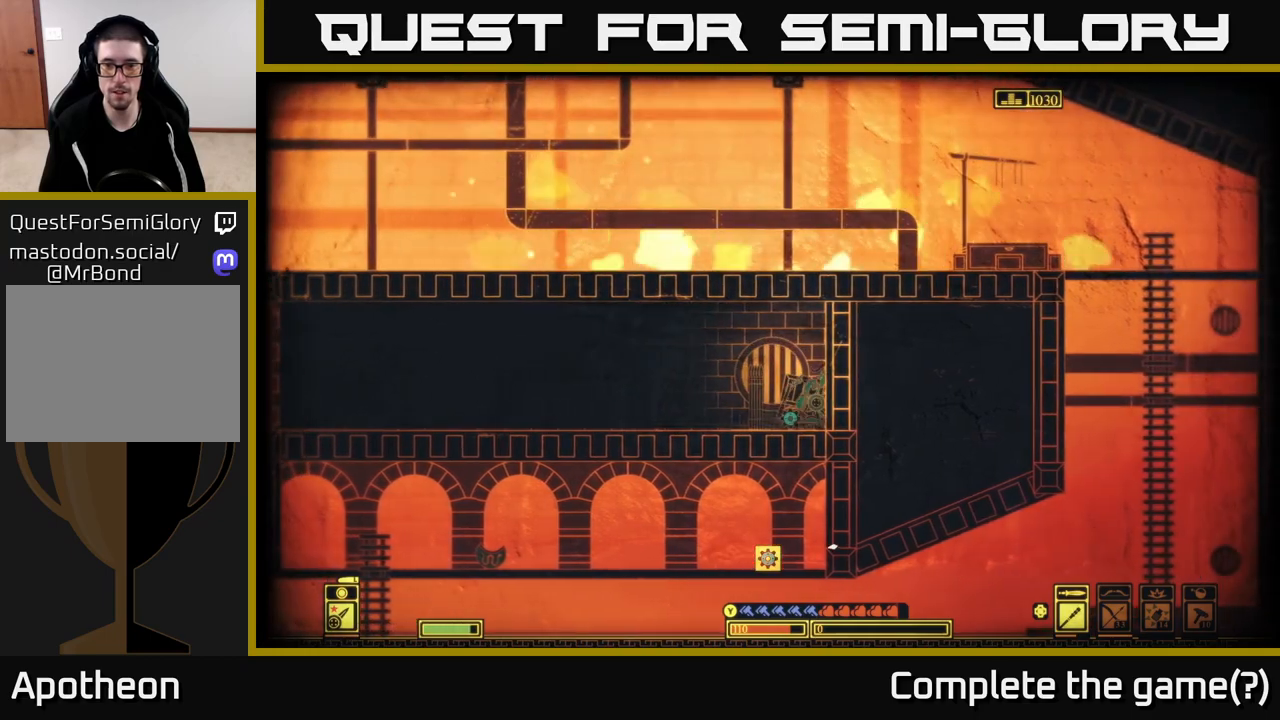
{"buttons": [], "left_stick": "down", "right_stick": "down-right", "events": [[50, "R2", "up"], [217, "right_stick", "down-right"], [233, "left_stick", "left"], [383, "left_stick", "down"]]}
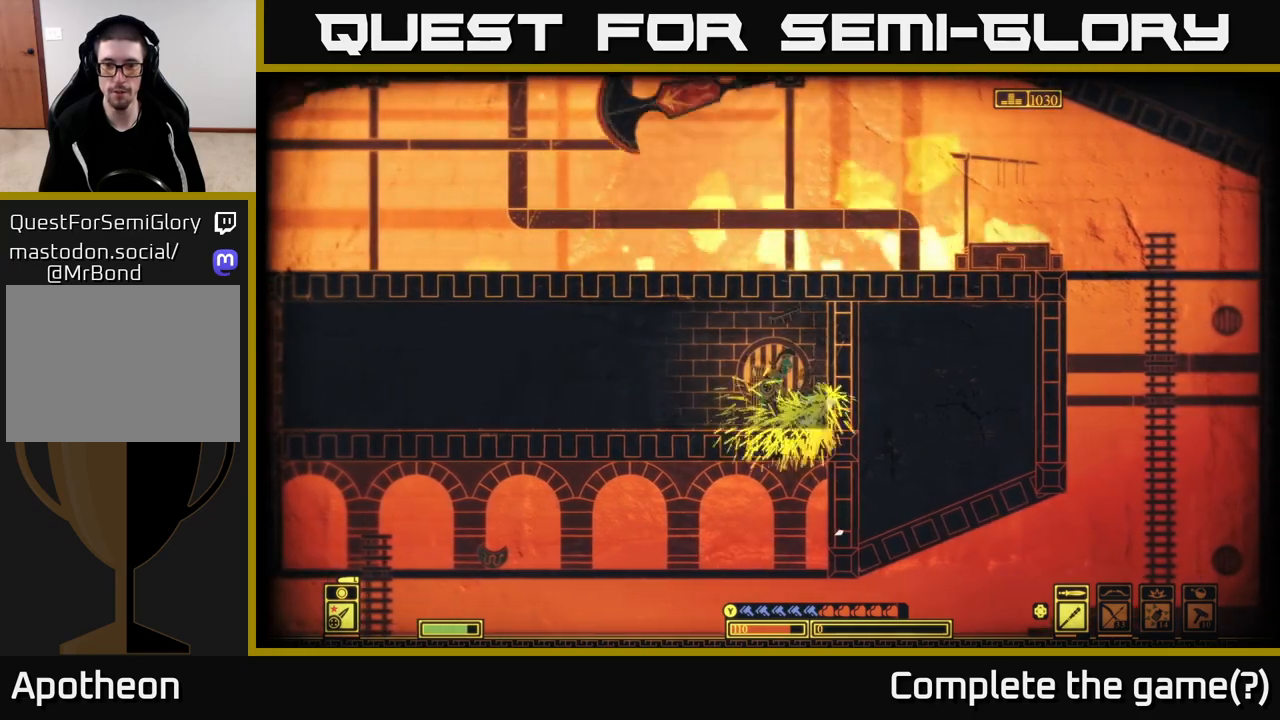
{"buttons": [], "left_stick": "left", "right_stick": "center", "events": [[183, "left_stick", "down-right"], [183, "right_stick", "center"], [300, "X", "down"], [350, "left_stick", "center"], [467, "X", "up"], [483, "left_stick", "left"]]}
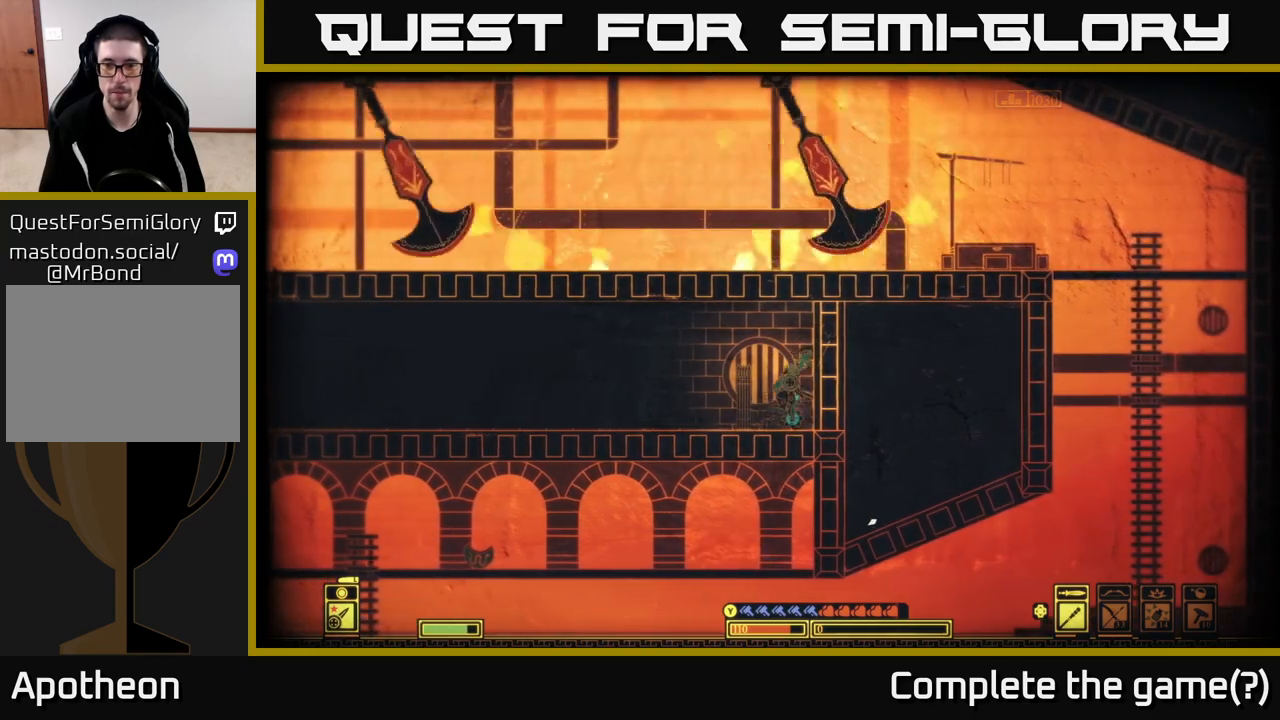
{"buttons": [], "left_stick": "left", "right_stick": "down-left", "events": [[500, "right_stick", "down-left"]]}
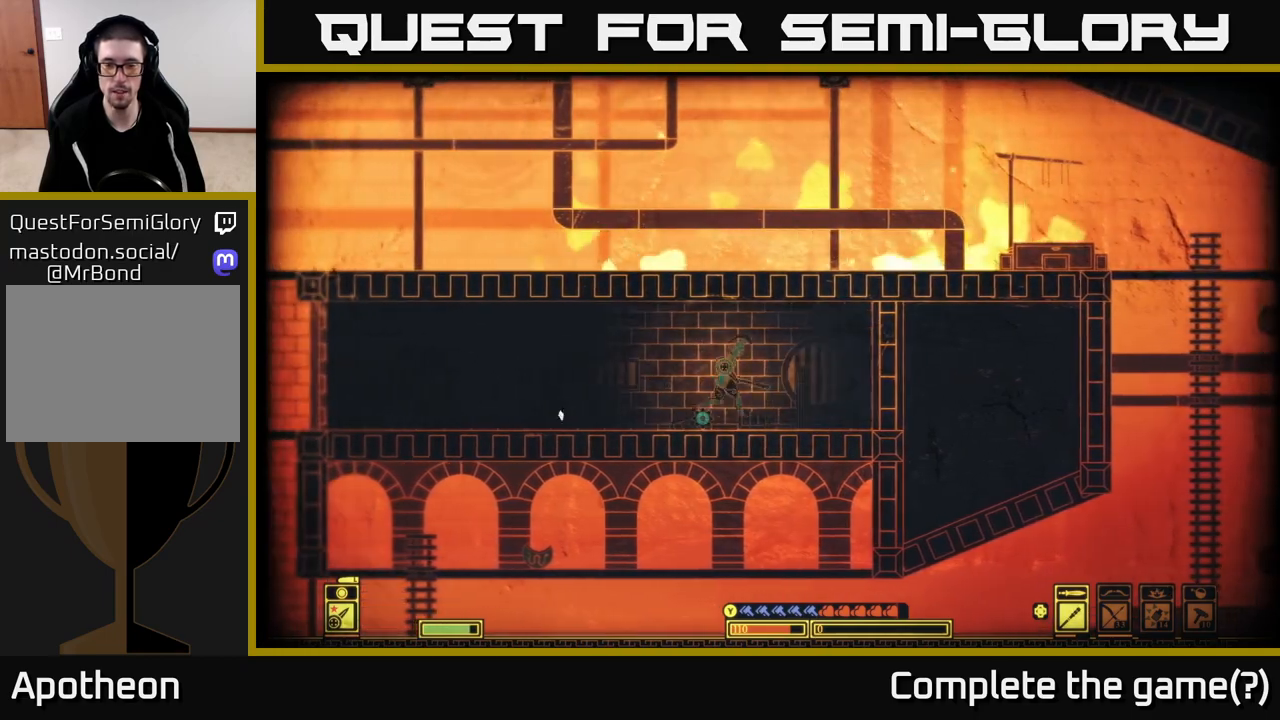
{"buttons": [], "left_stick": "left", "right_stick": "left", "events": [[33, "right_stick", "left"]]}
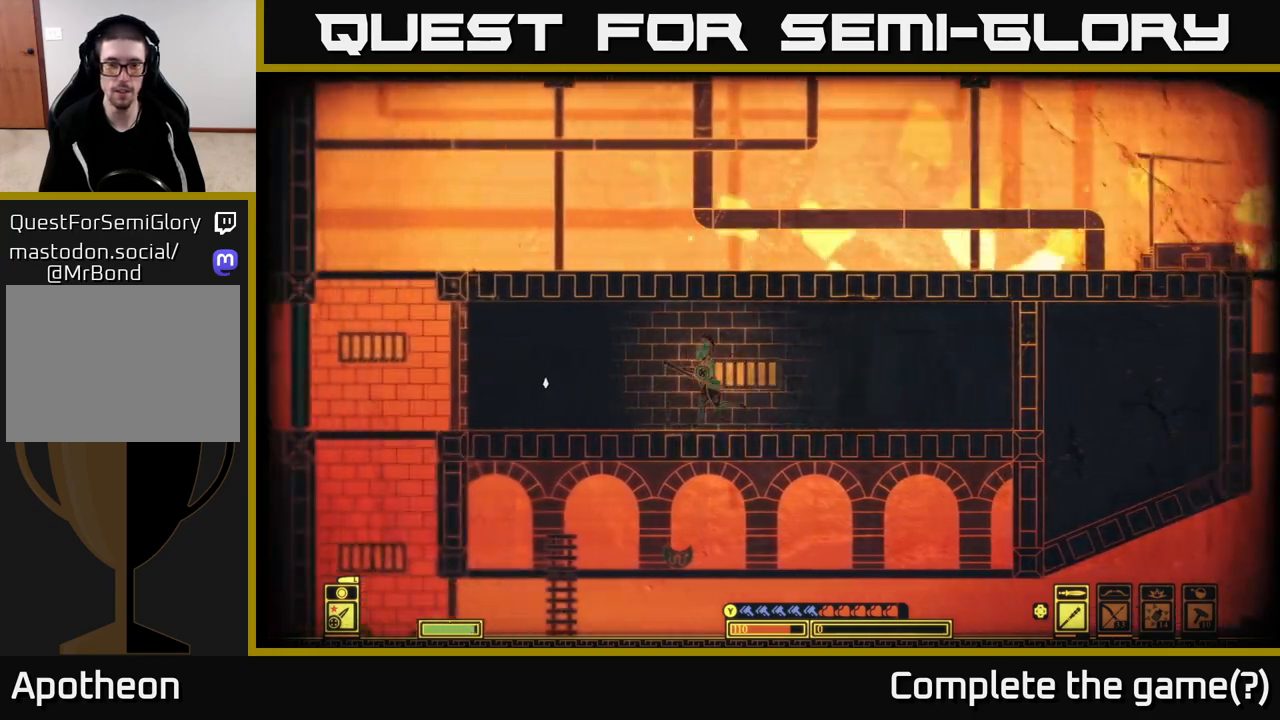
{"buttons": [], "left_stick": "left", "right_stick": "left", "events": []}
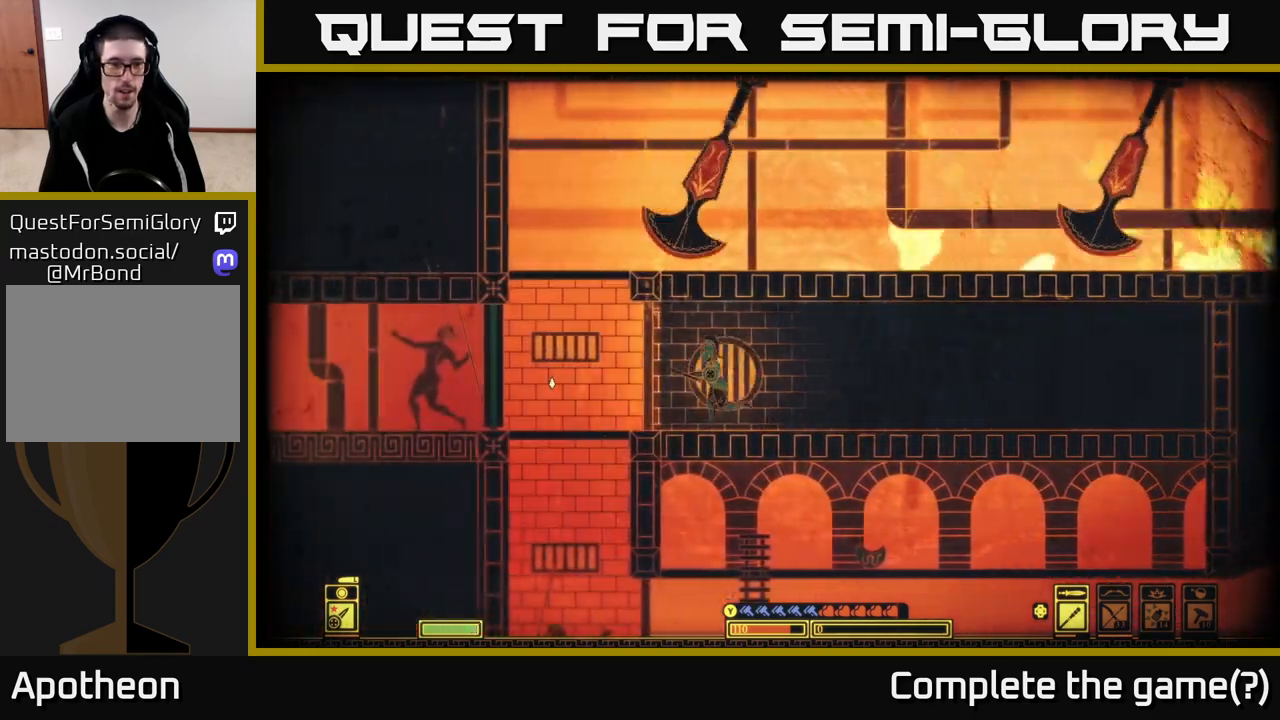
{"buttons": ["X"], "left_stick": "center", "right_stick": "center", "events": [[300, "right_stick", "center"], [400, "X", "down"], [400, "left_stick", "center"]]}
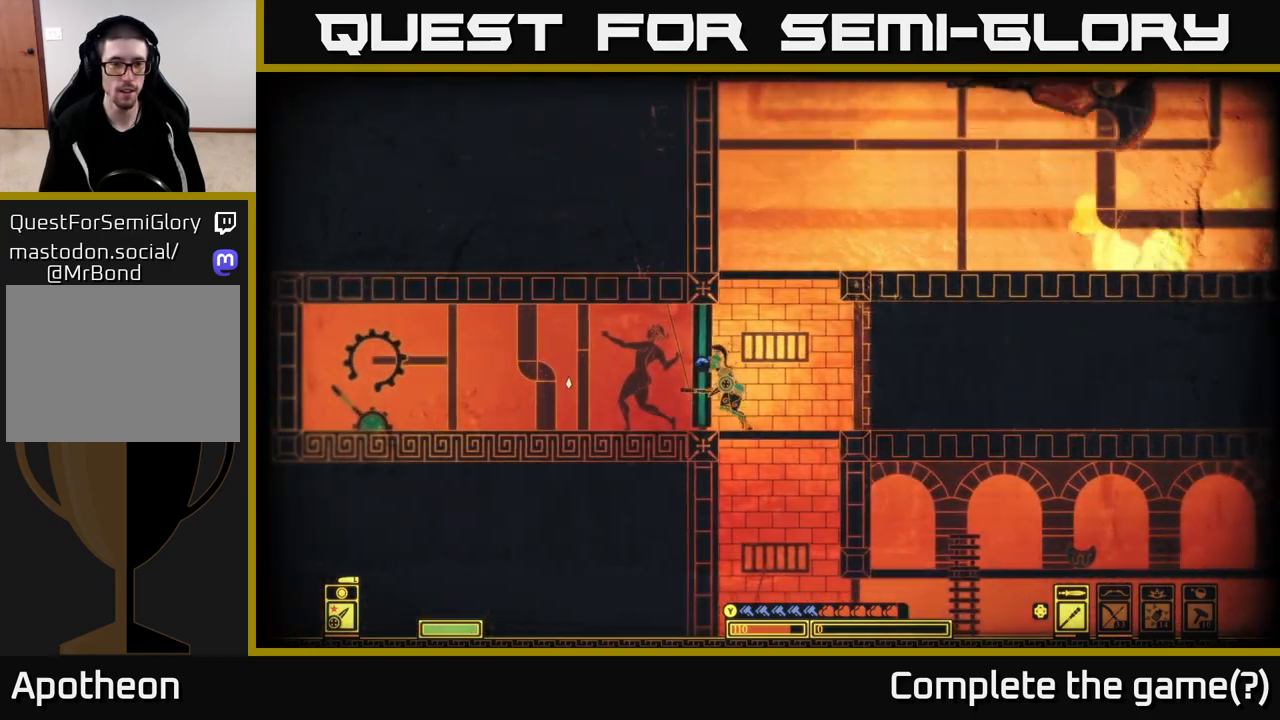
{"buttons": ["X"], "left_stick": "left", "right_stick": "center", "events": [[417, "left_stick", "left"]]}
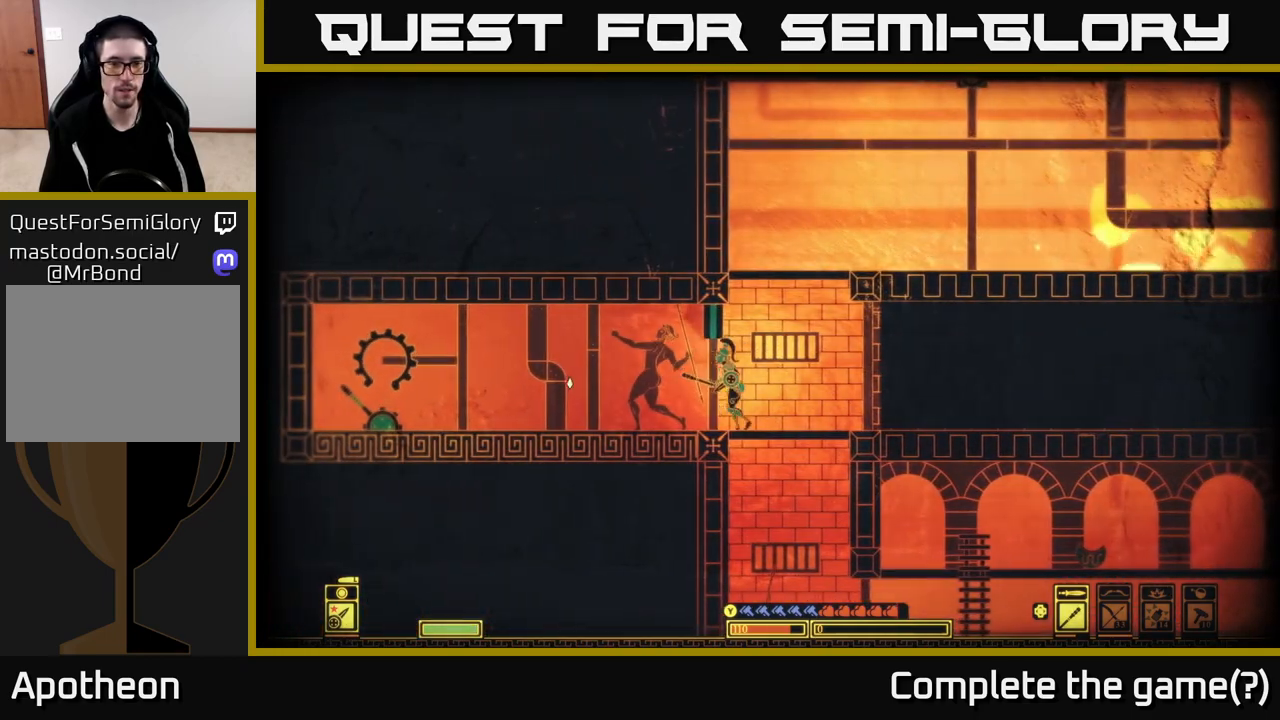
{"buttons": [], "left_stick": "left", "right_stick": "center", "events": [[50, "X", "up"]]}
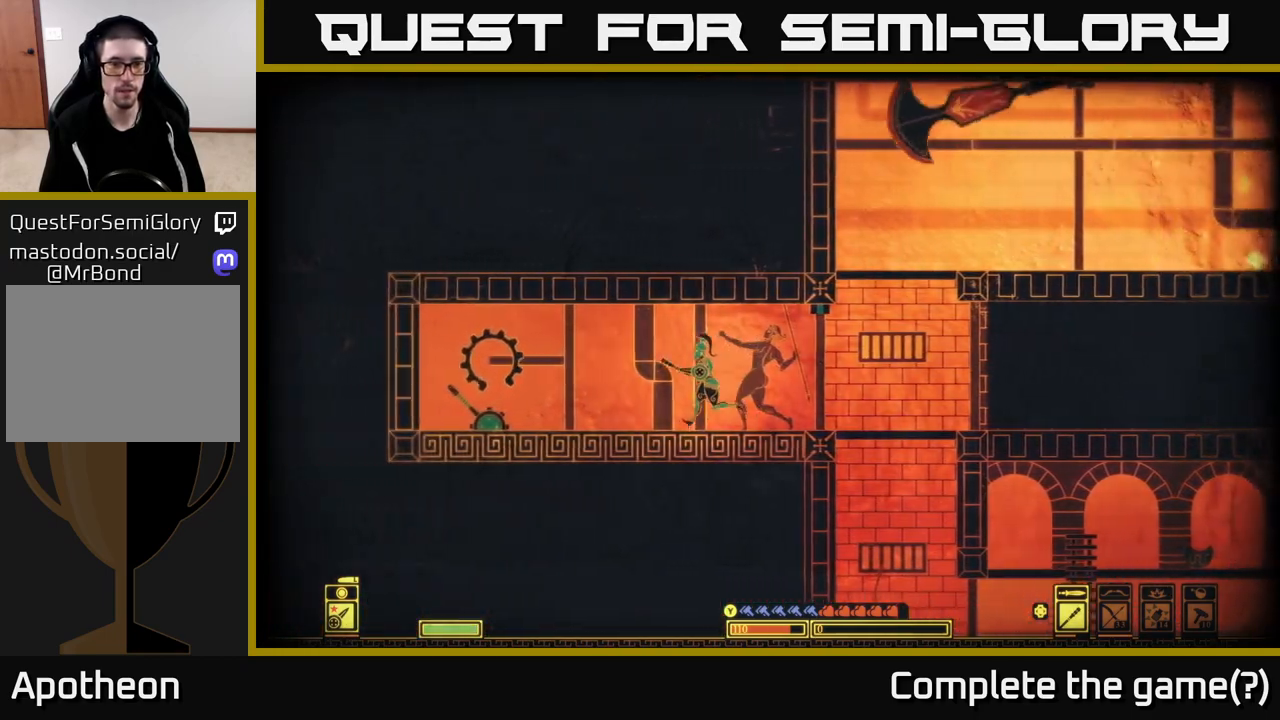
{"buttons": [], "left_stick": "center", "right_stick": "center", "events": [[133, "right_stick", "right"], [450, "right_stick", "center"], [467, "left_stick", "center"]]}
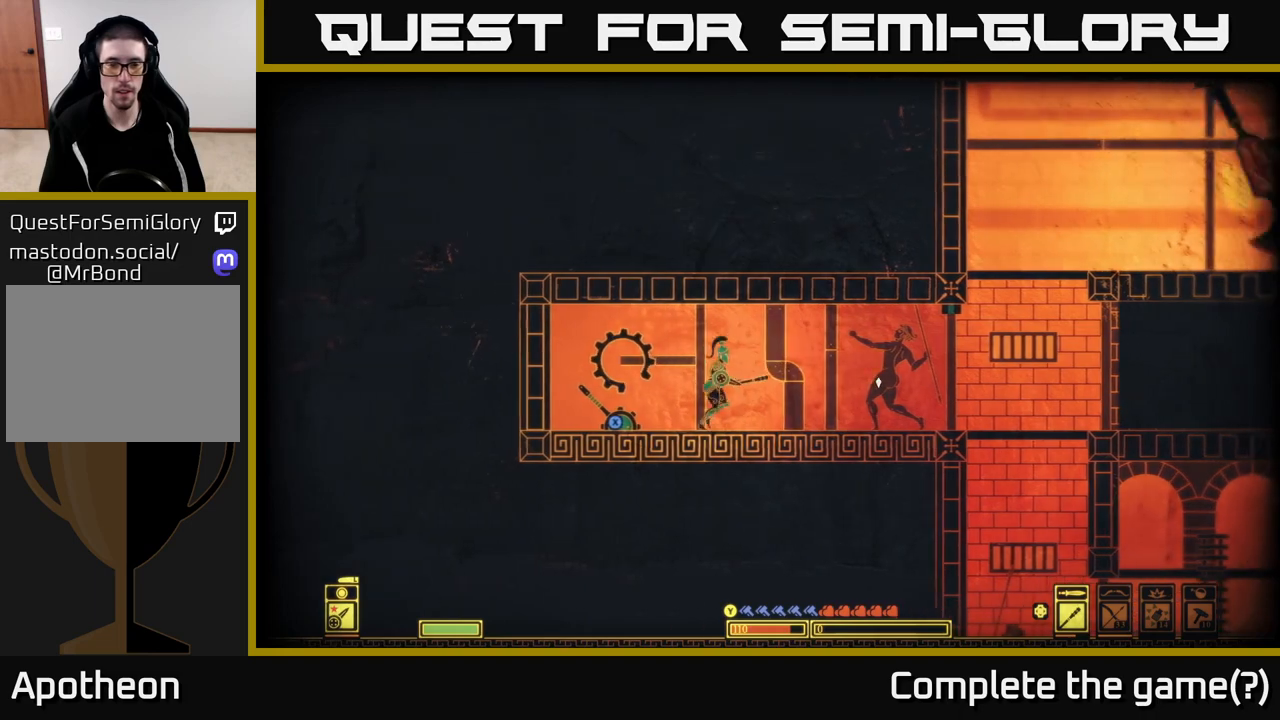
{"buttons": [], "left_stick": "center", "right_stick": "center", "events": [[217, "left_stick", "left"], [417, "left_stick", "center"]]}
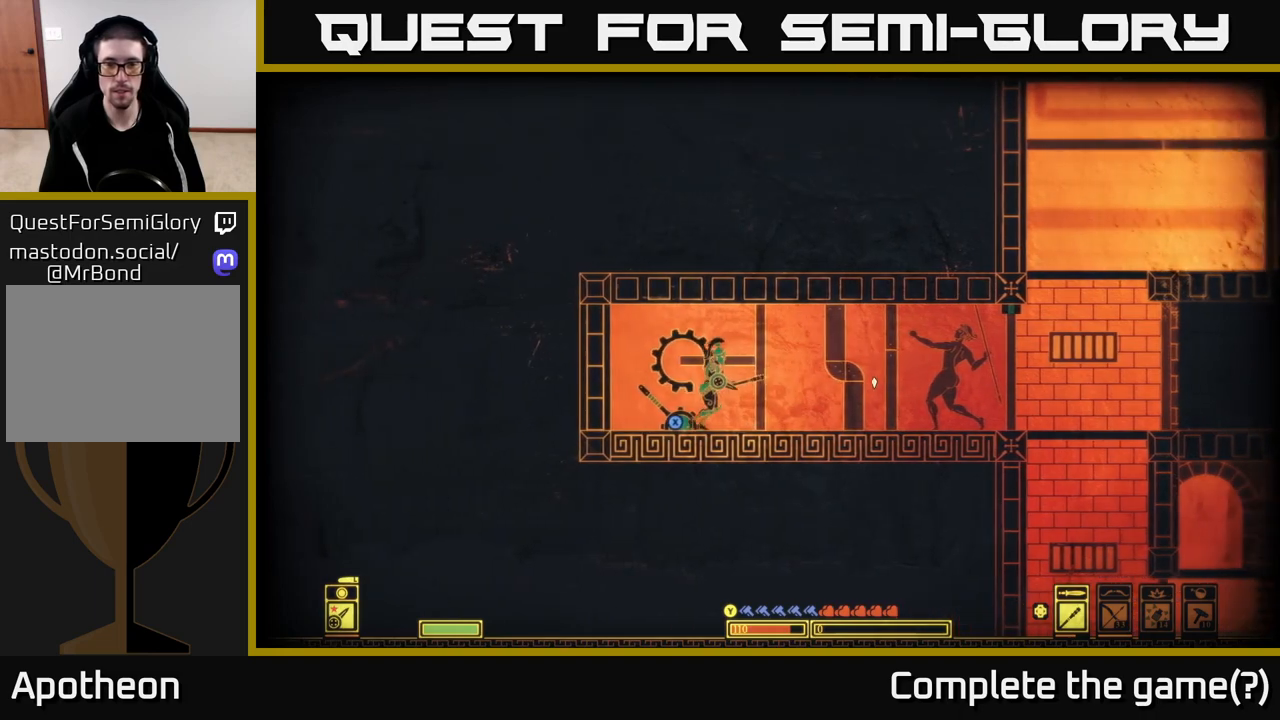
{"buttons": [], "left_stick": "center", "right_stick": "center", "events": []}
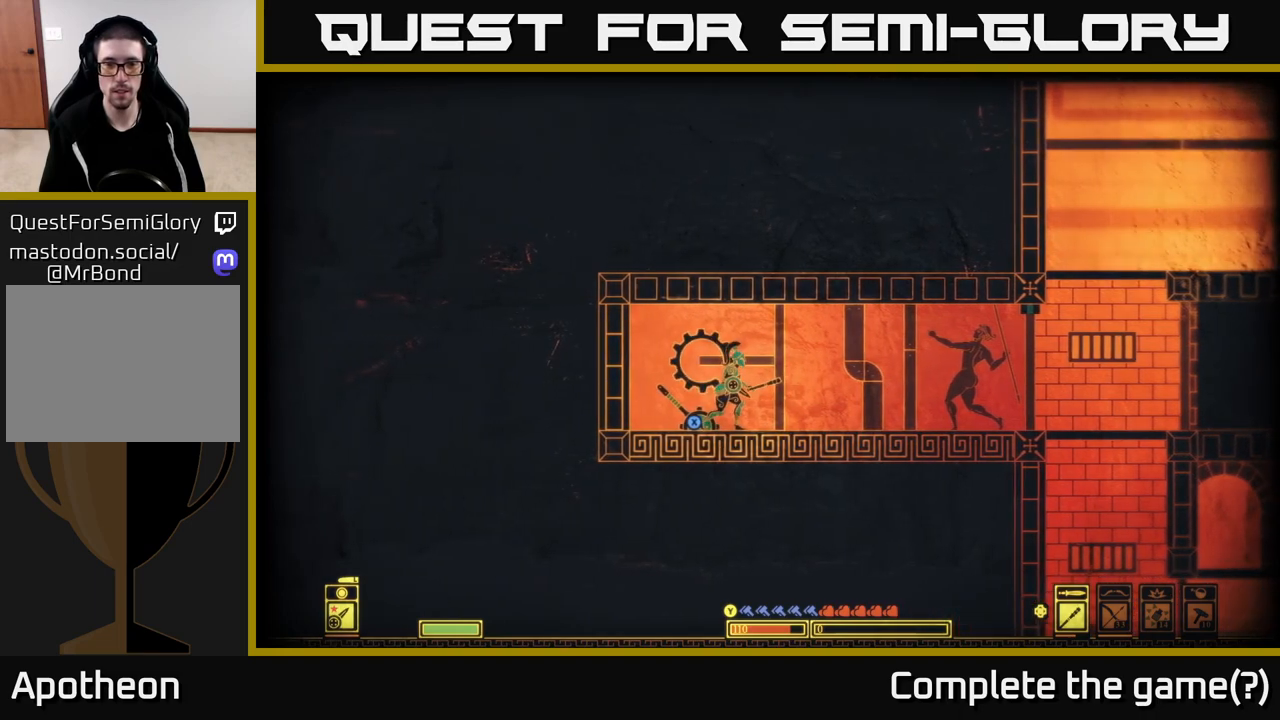
{"buttons": [], "left_stick": "center", "right_stick": "center", "events": [[50, "left_stick", "left"], [183, "left_stick", "center"]]}
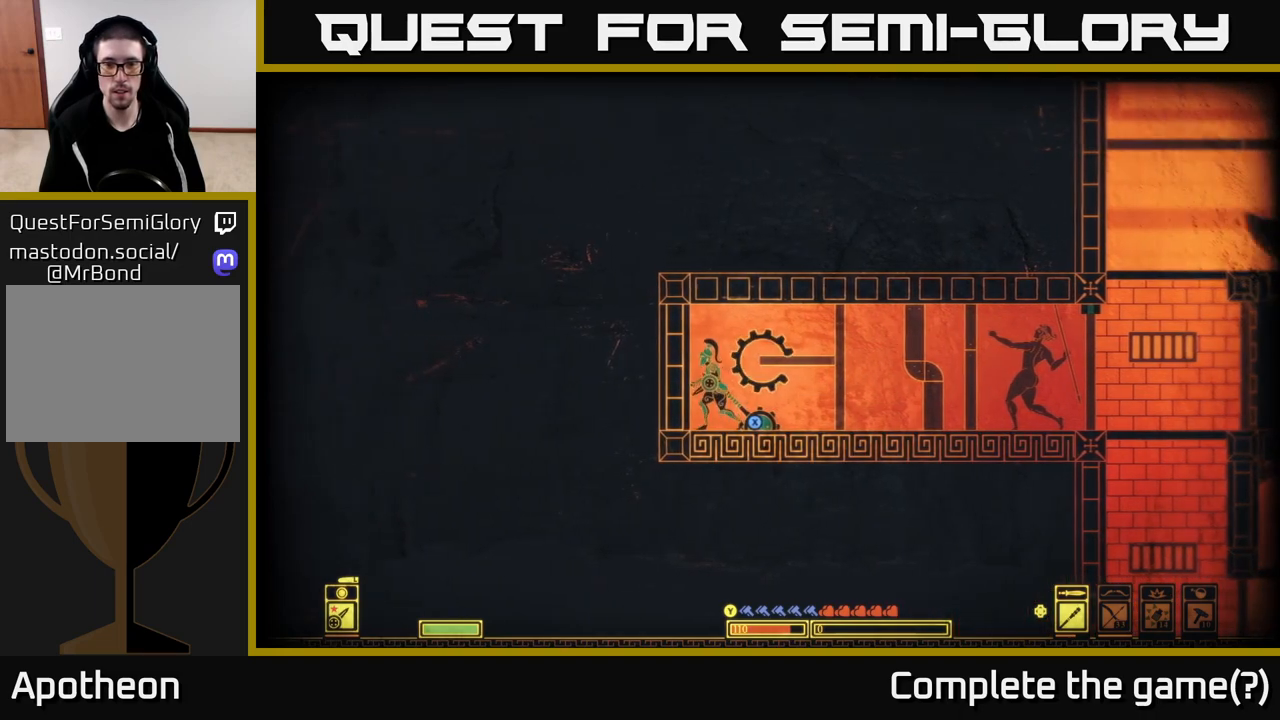
{"buttons": ["X"], "left_stick": "center", "right_stick": "center", "events": [[17, "left_stick", "right"], [83, "left_stick", "center"], [133, "X", "down"]]}
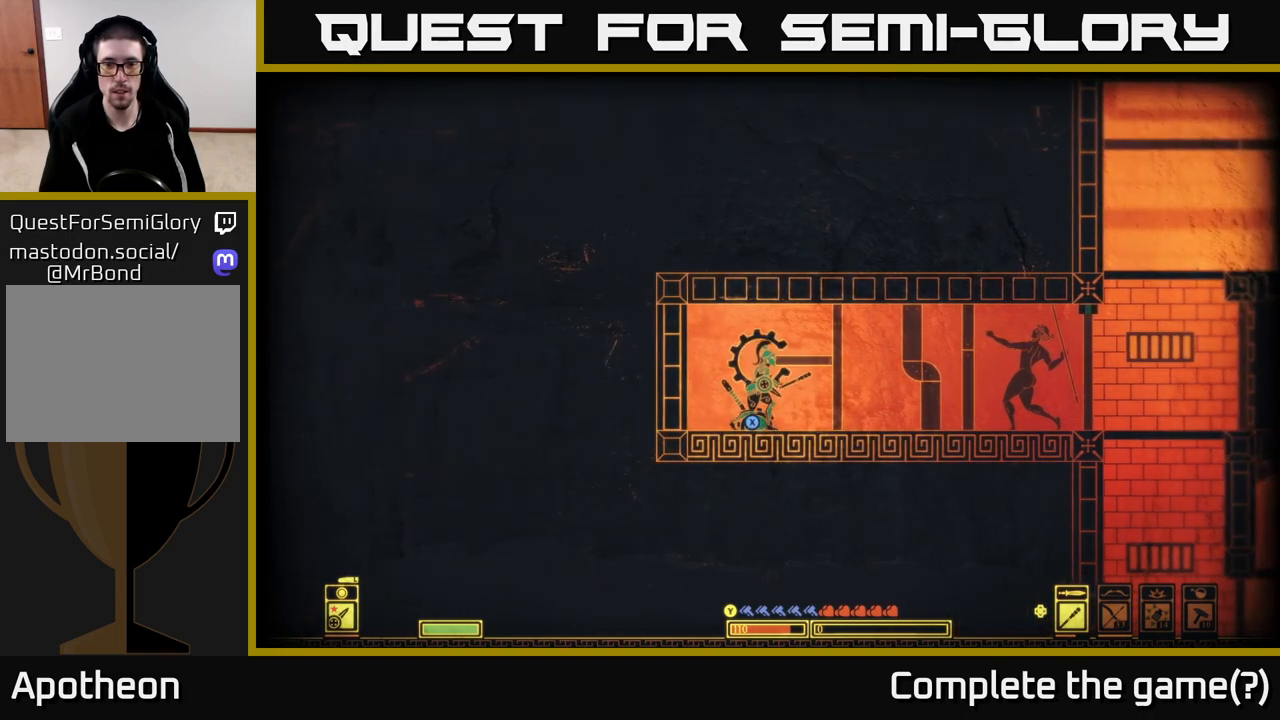
{"buttons": [], "left_stick": "right", "right_stick": "center", "events": [[433, "left_stick", "right"], [483, "X", "up"]]}
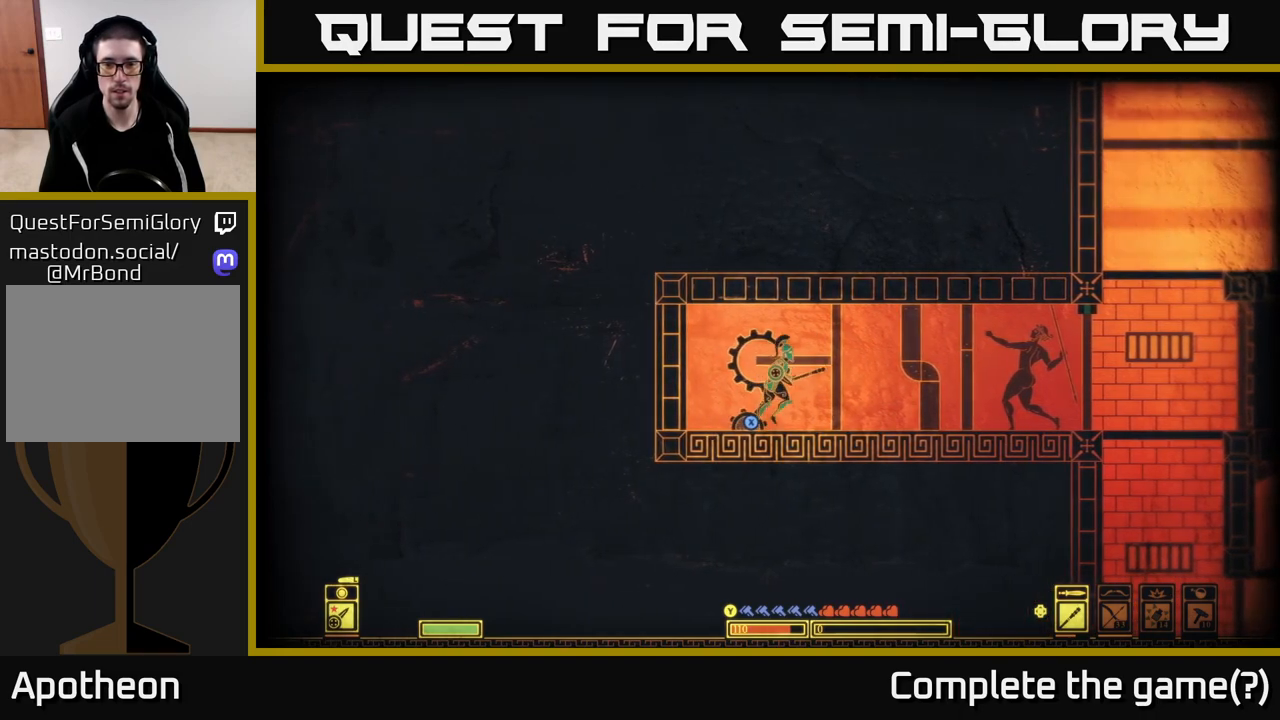
{"buttons": ["R2"], "left_stick": "right", "right_stick": "right", "events": [[300, "right_stick", "right"], [417, "R2", "down"]]}
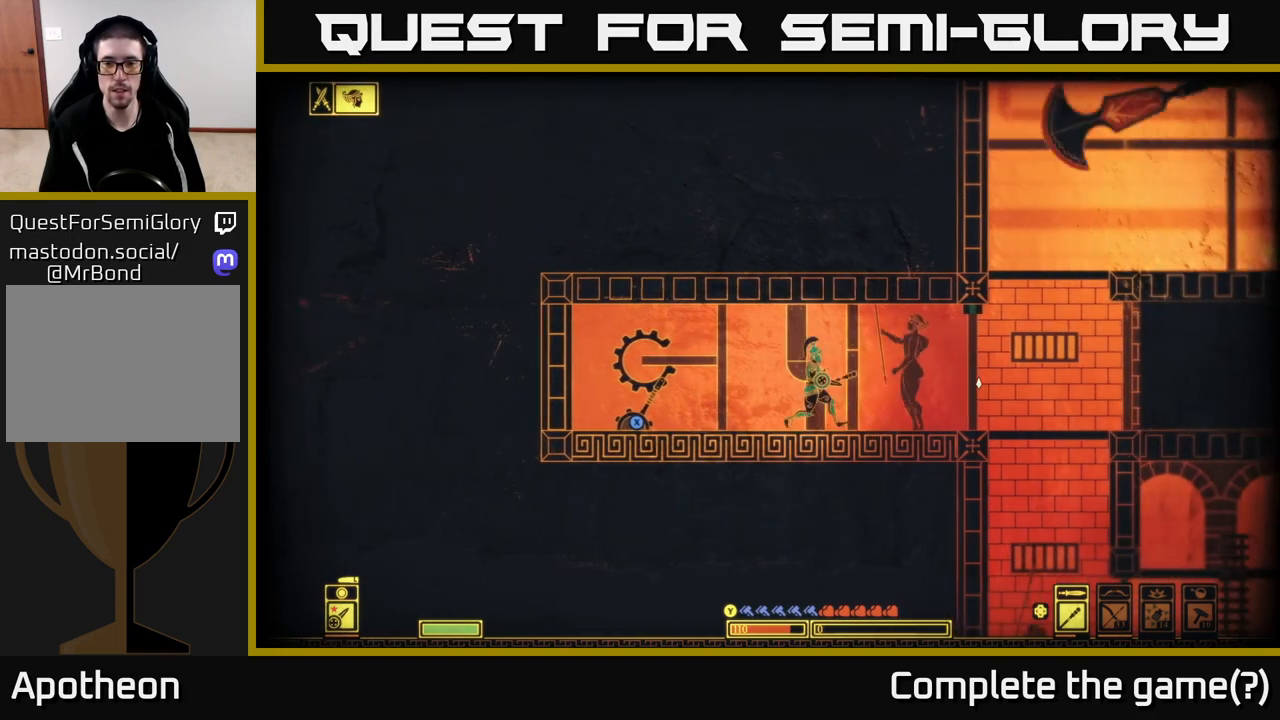
{"buttons": [], "left_stick": "center", "right_stick": "right", "events": [[33, "R2", "up"], [100, "left_stick", "center"], [300, "left_stick", "right"], [450, "left_stick", "center"]]}
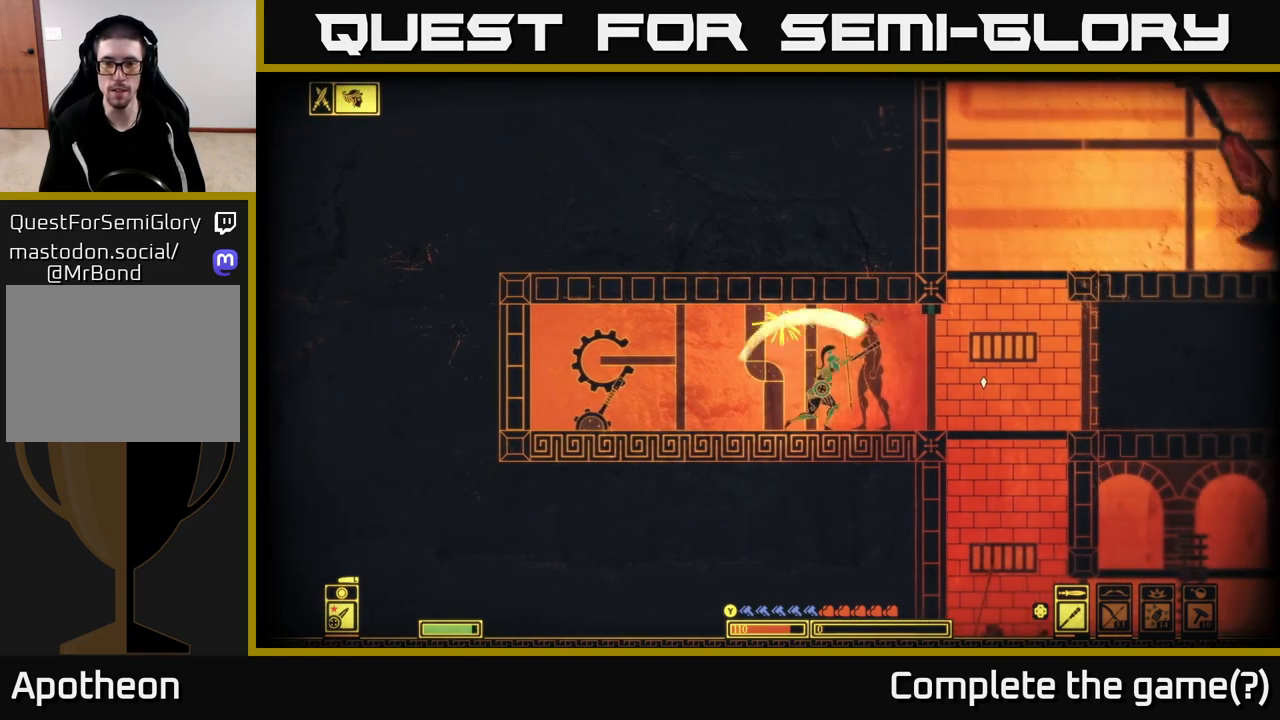
{"buttons": [], "left_stick": "center", "right_stick": "right", "events": [[350, "R2", "down"], [450, "R2", "up"]]}
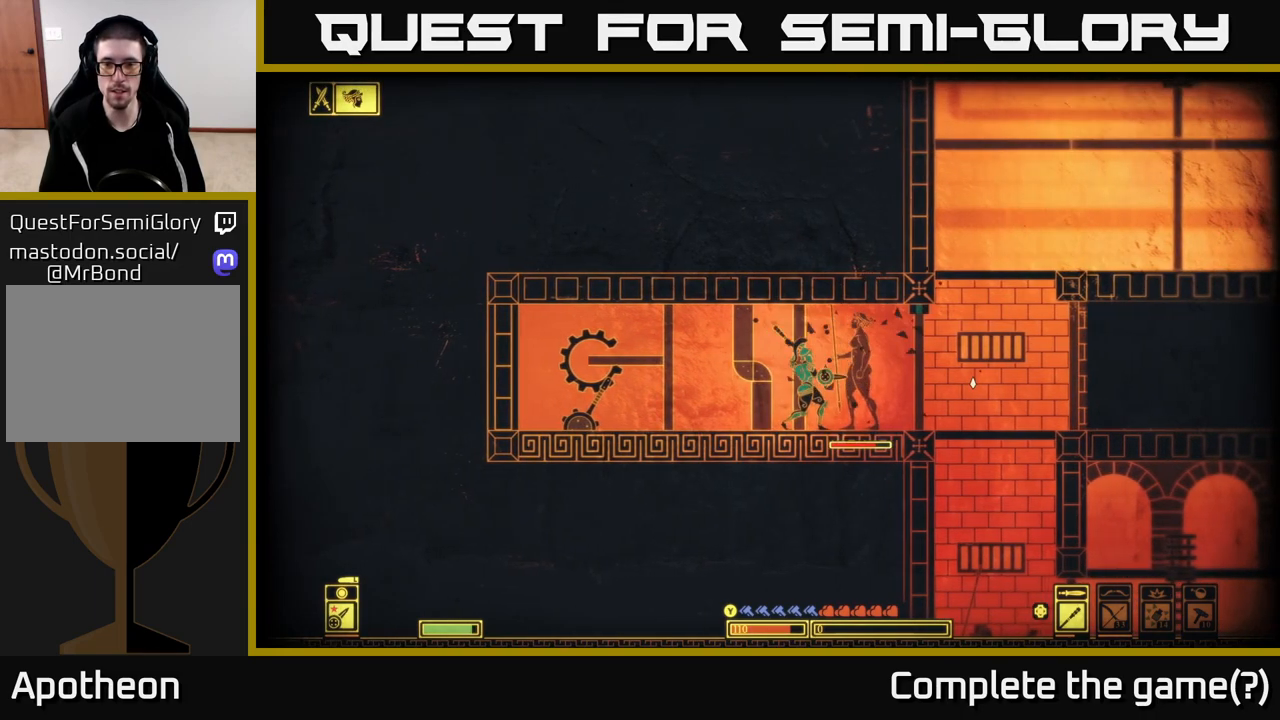
{"buttons": [], "left_stick": "center", "right_stick": "right", "events": []}
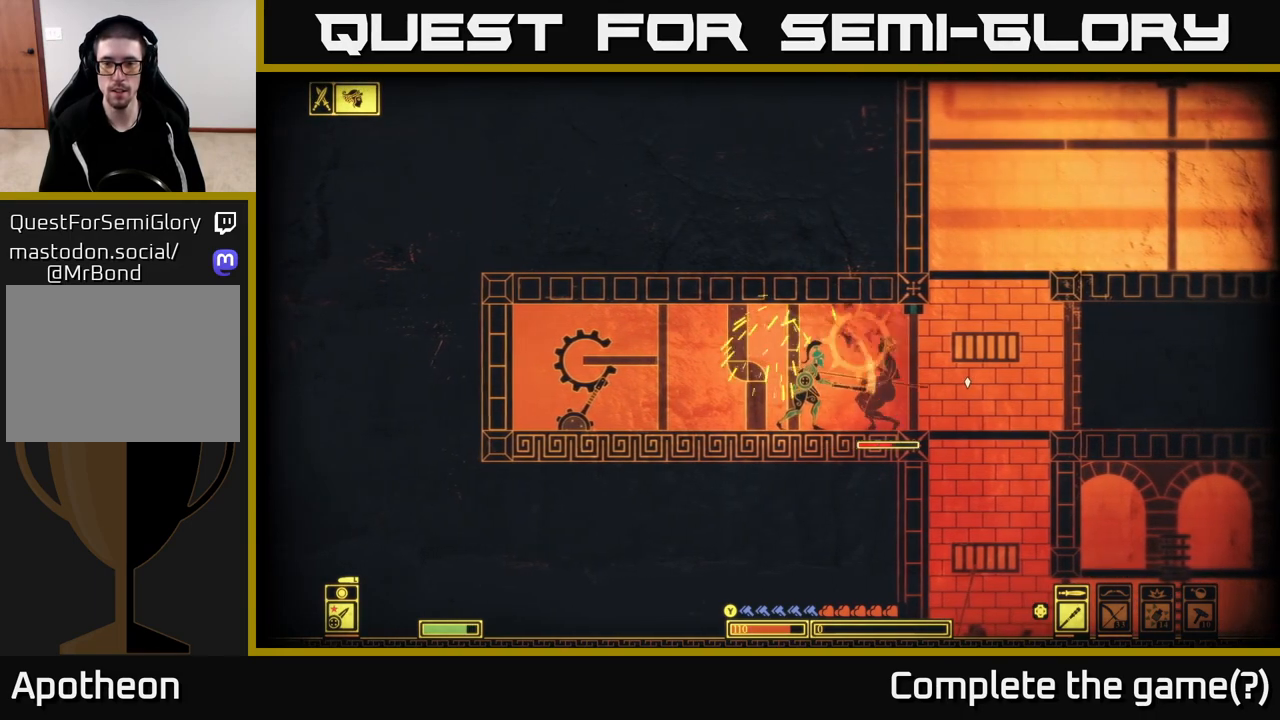
{"buttons": [], "left_stick": "right", "right_stick": "center", "events": [[67, "right_stick", "center"], [200, "left_stick", "right"], [250, "B", "down"], [400, "B", "up"]]}
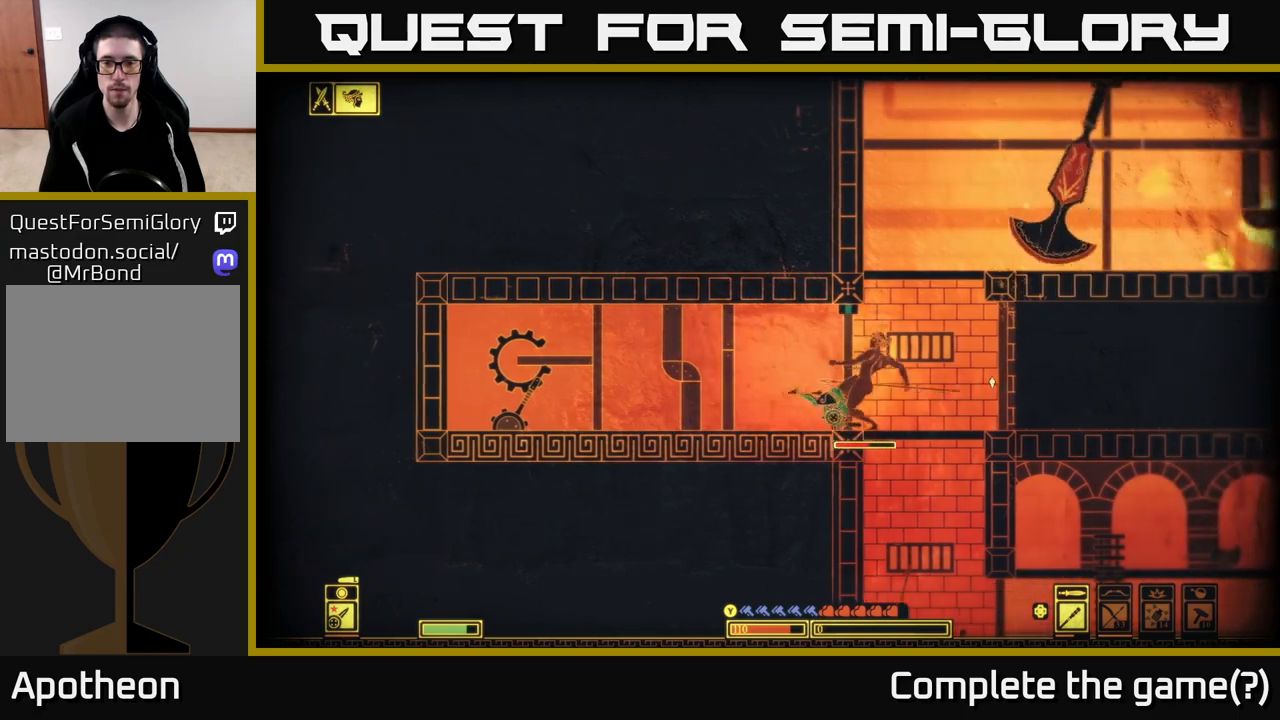
{"buttons": ["R2"], "left_stick": "right", "right_stick": "left", "events": [[233, "right_stick", "left"], [450, "R2", "down"]]}